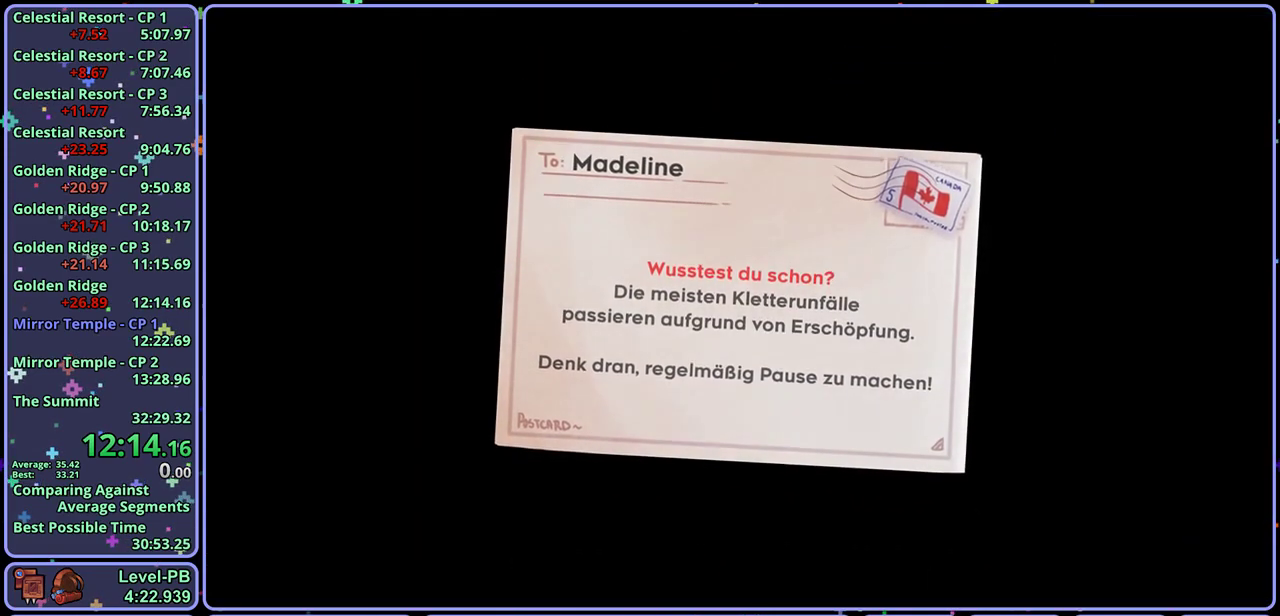
Gameplay with a controller (PlayStation layout); each line is a JSON object with the inputs held at the frame after it. "events" lists button and stick changes between this image and that frame as [ms after this image, input, new state], when the widget could be followed in between. Not read: right_stick.
{"buttons": [], "left_stick": "center", "events": []}
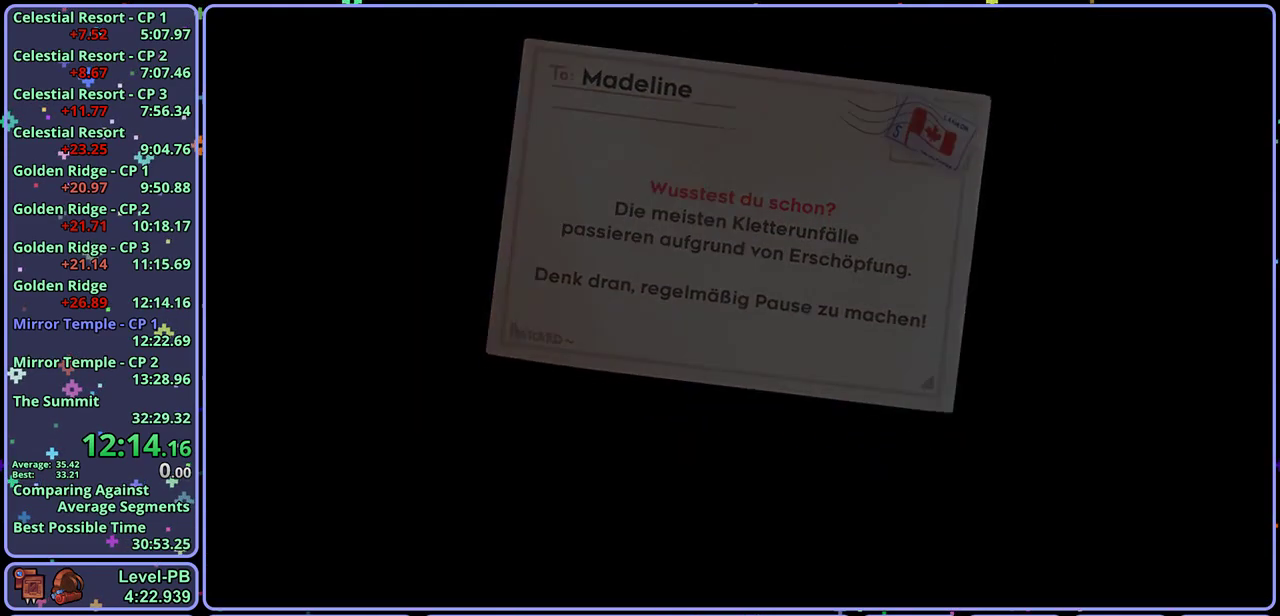
{"buttons": [], "left_stick": "center", "events": []}
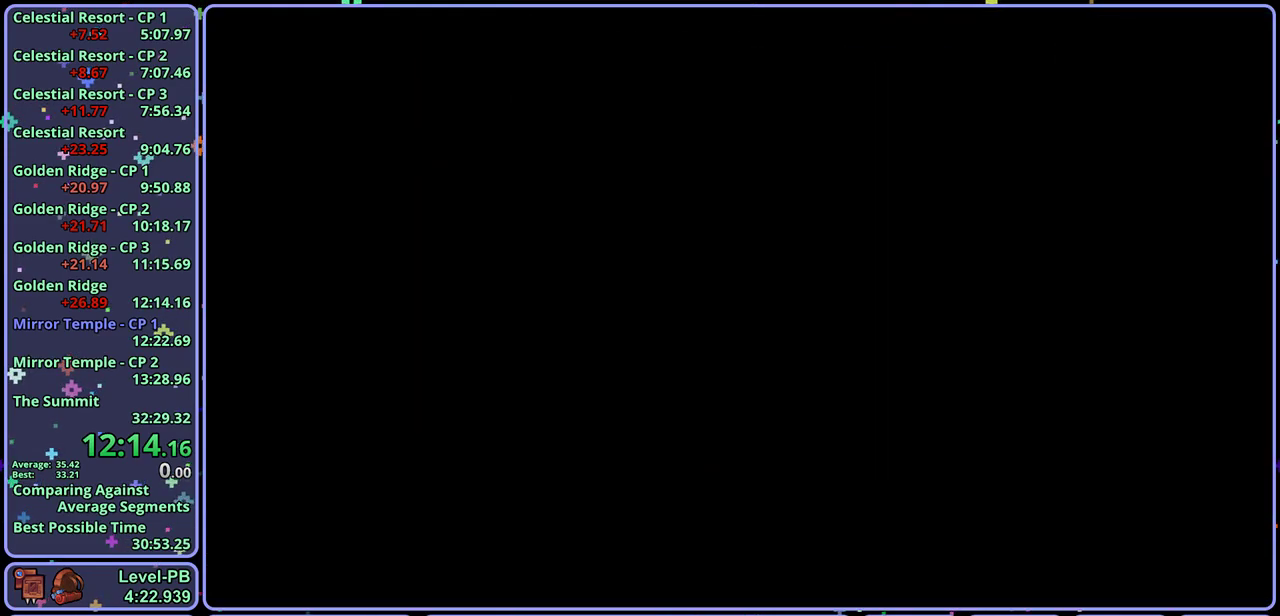
{"buttons": [], "left_stick": "center", "events": []}
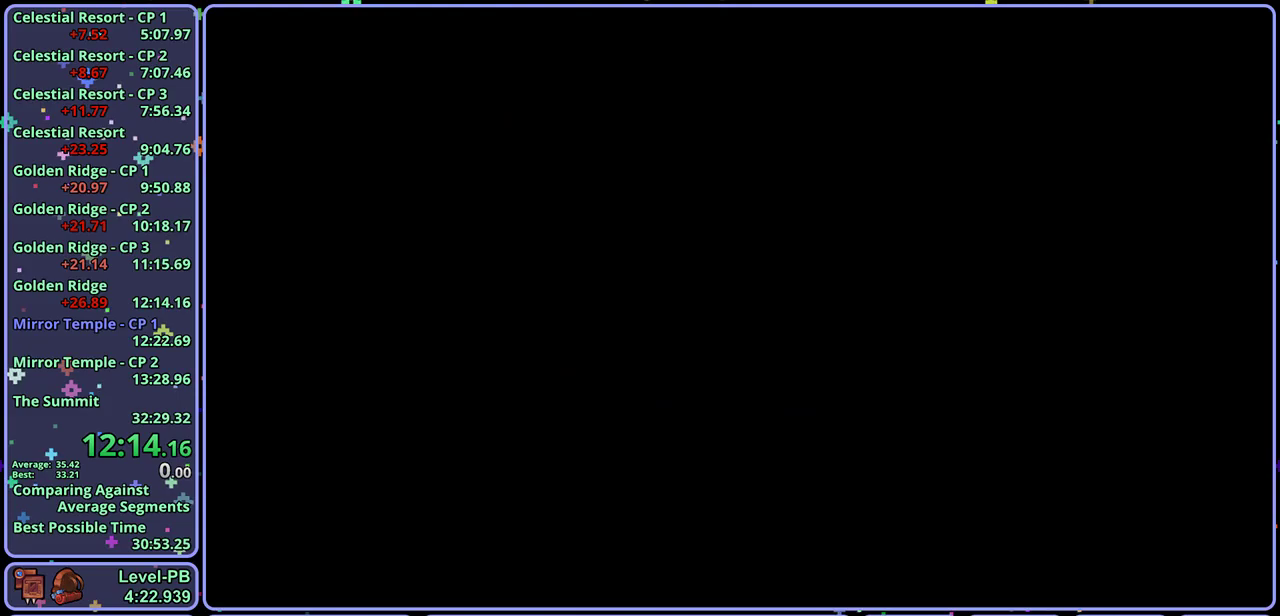
{"buttons": [], "left_stick": "center", "events": []}
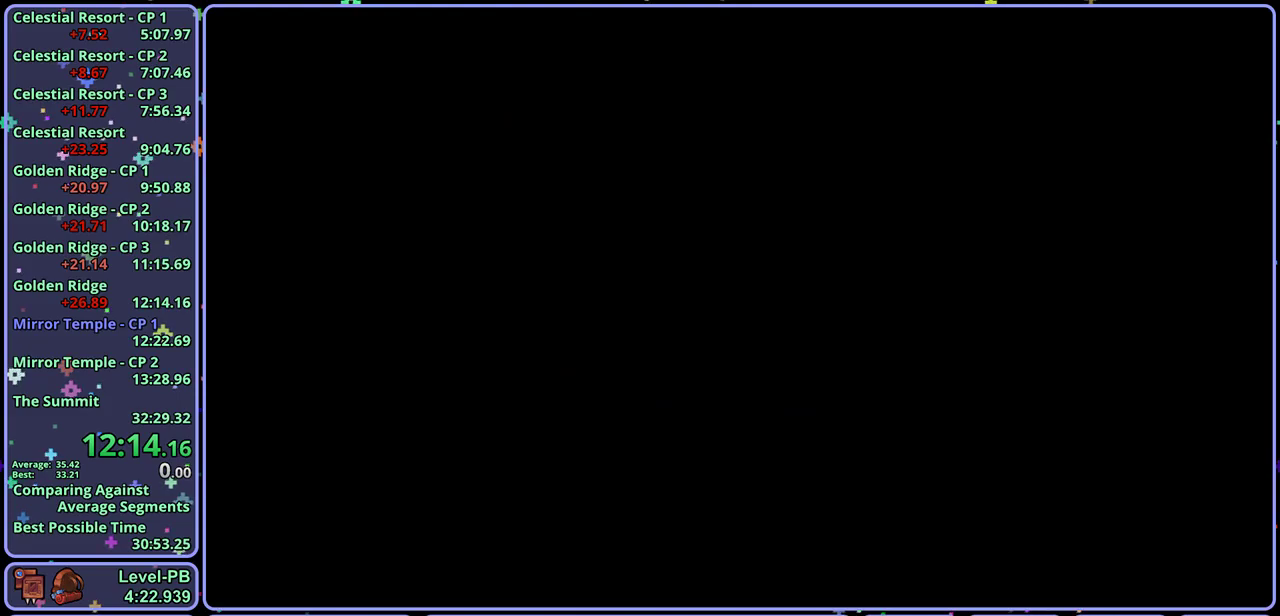
{"buttons": [], "left_stick": "center", "events": []}
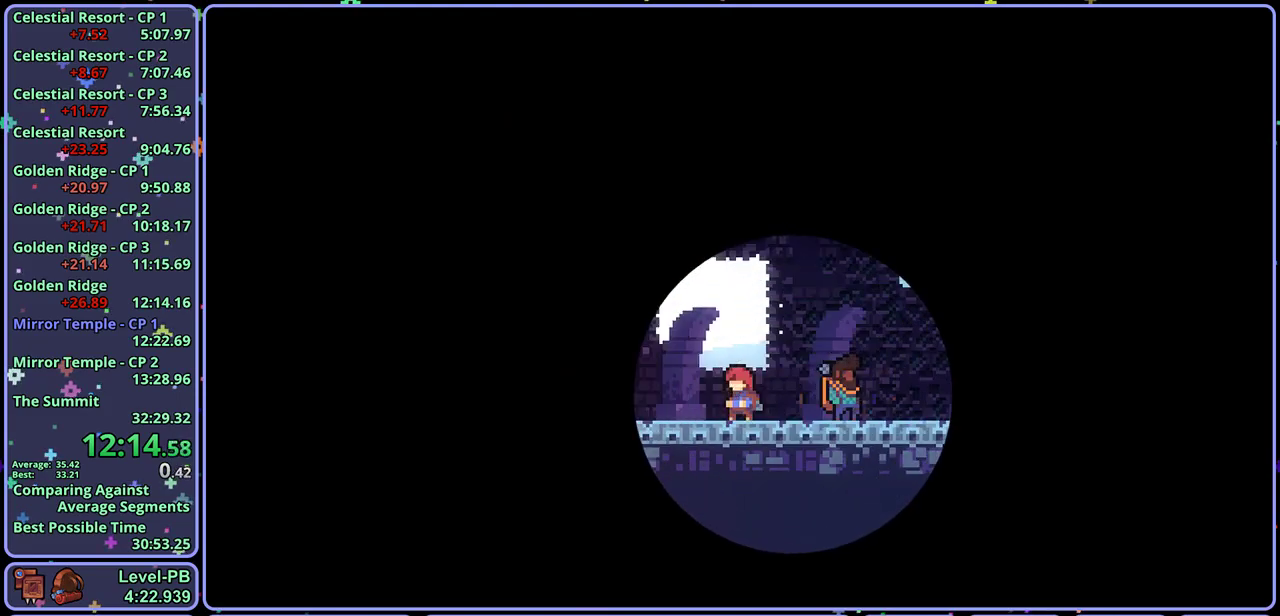
{"buttons": [], "left_stick": "center", "events": []}
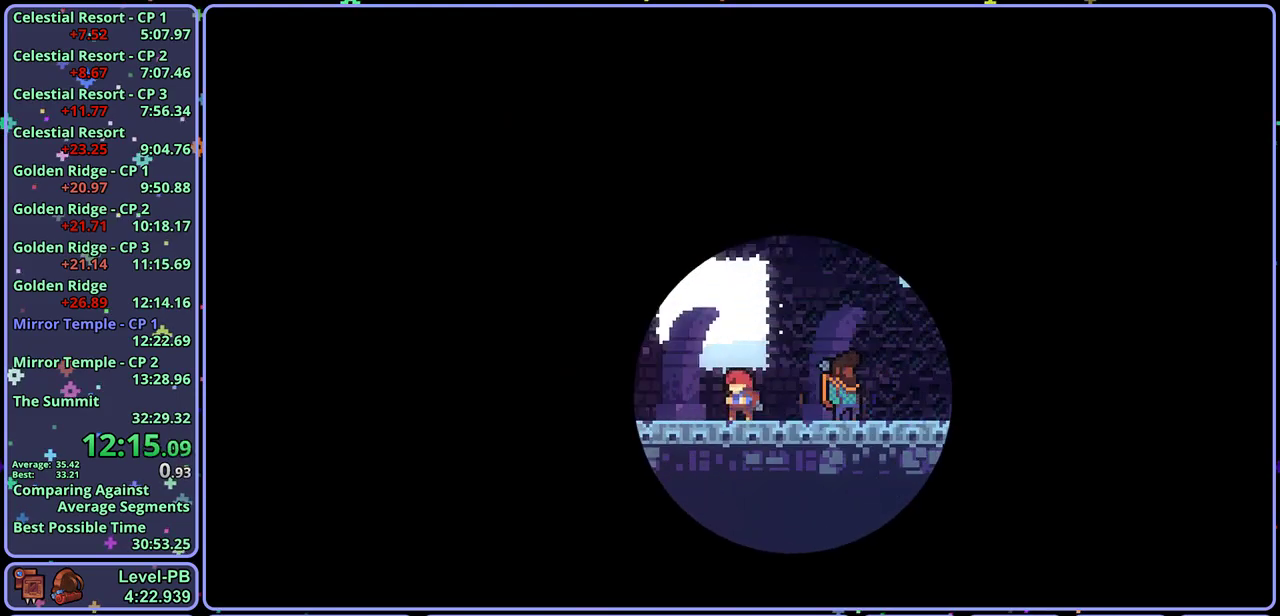
{"buttons": [], "left_stick": "center", "events": []}
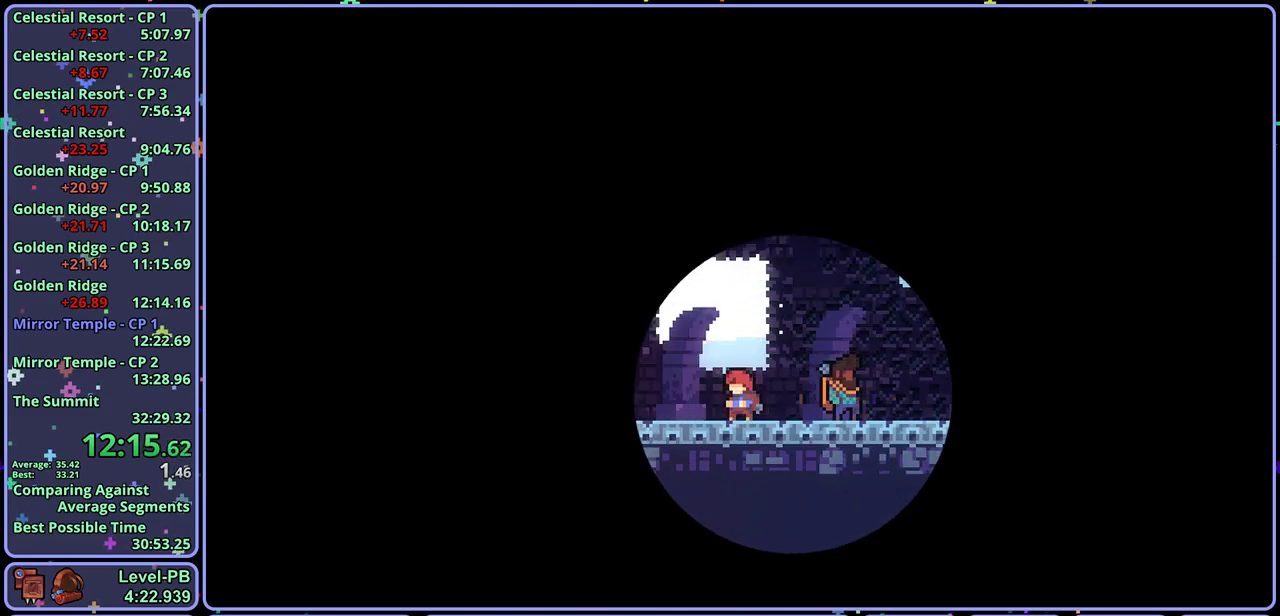
{"buttons": [], "left_stick": "center", "events": []}
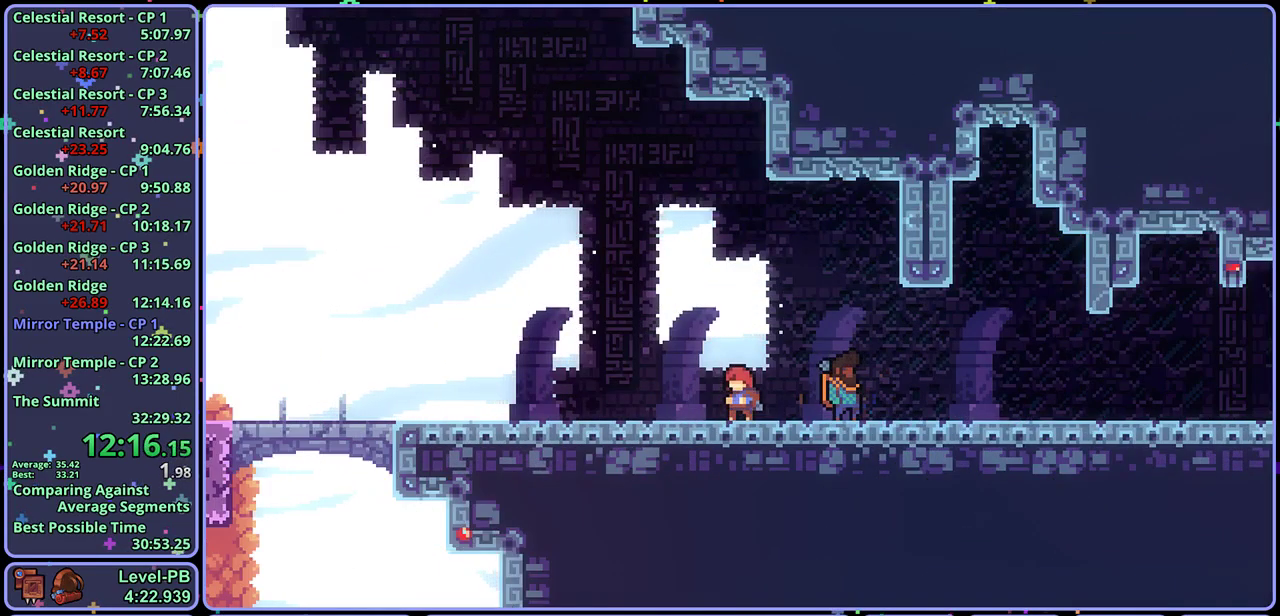
{"buttons": [], "left_stick": "down-right", "events": [[67, "R2", "down"], [150, "DPAD_DOWN", "down"], [200, "CROSS", "down"], [200, "R2", "up"], [250, "DPAD_DOWN", "up"], [283, "CROSS", "up"], [483, "left_stick", "down-right"]]}
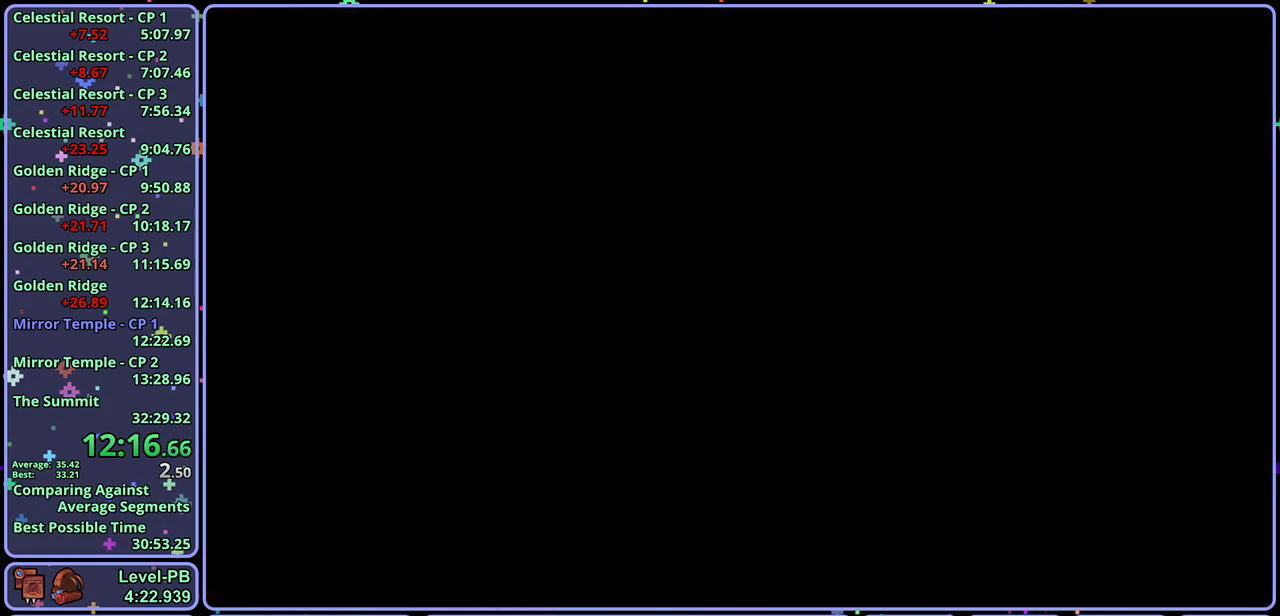
{"buttons": [], "left_stick": "down-right", "events": [[283, "R1", "down"], [467, "R1", "up"]]}
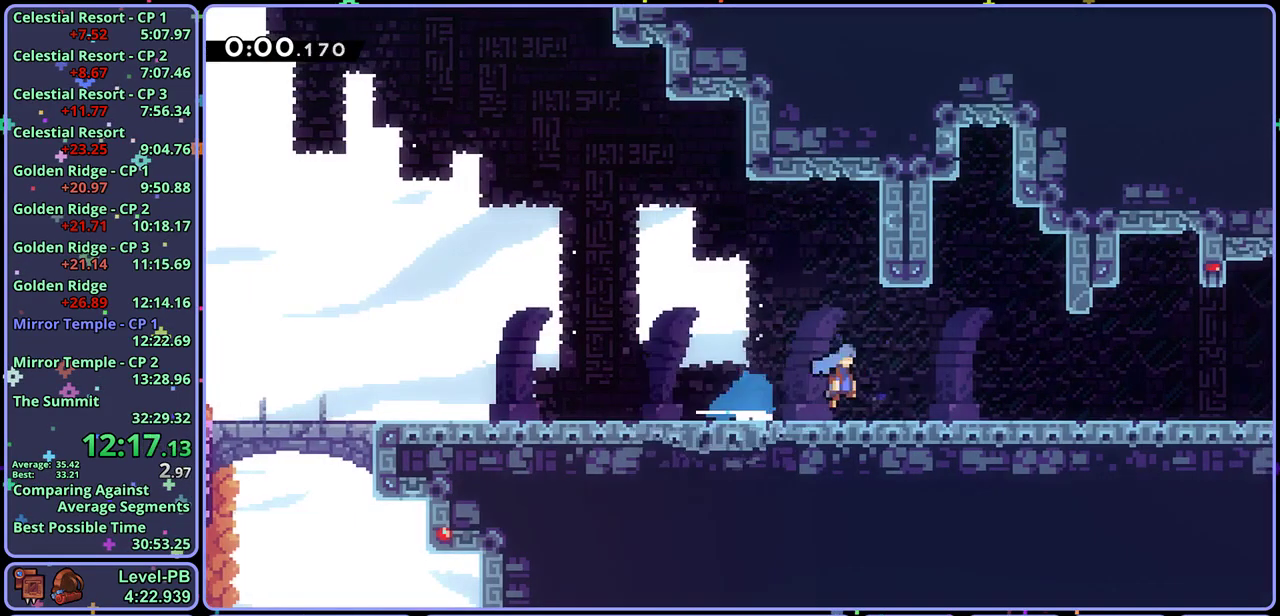
{"buttons": ["CROSS"], "left_stick": "right", "events": [[267, "left_stick", "right"], [350, "CROSS", "down"]]}
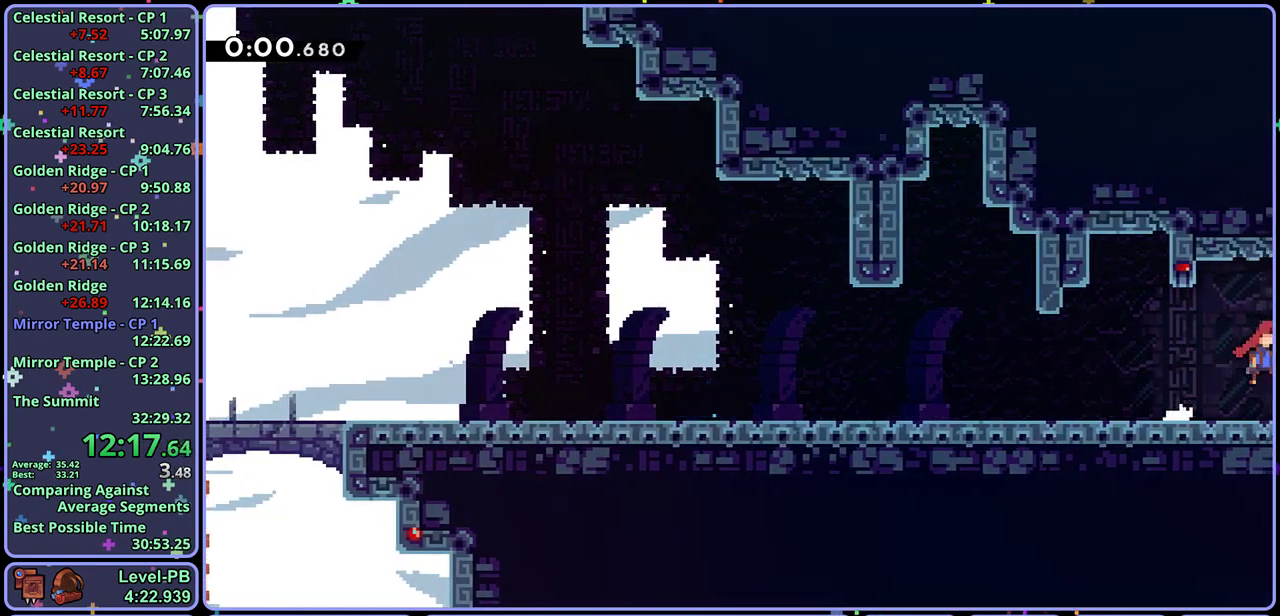
{"buttons": ["CROSS"], "left_stick": "right", "events": [[100, "left_stick", "center"], [350, "left_stick", "right"]]}
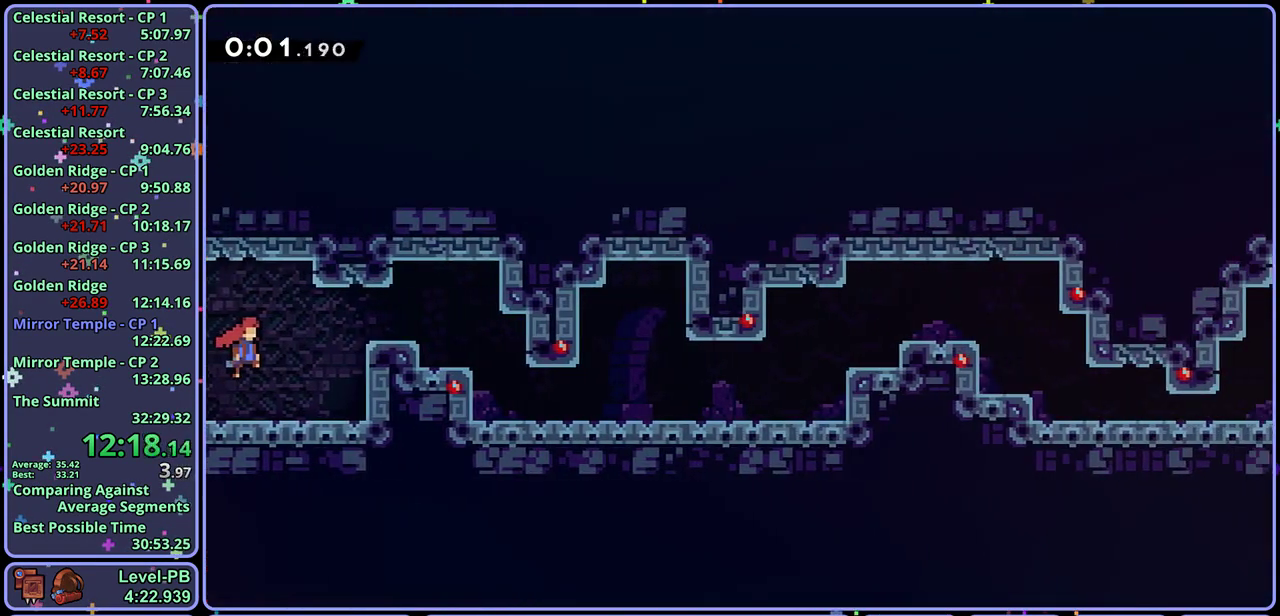
{"buttons": [], "left_stick": "right", "events": [[300, "CROSS", "up"], [300, "R1", "down"], [383, "R1", "up"]]}
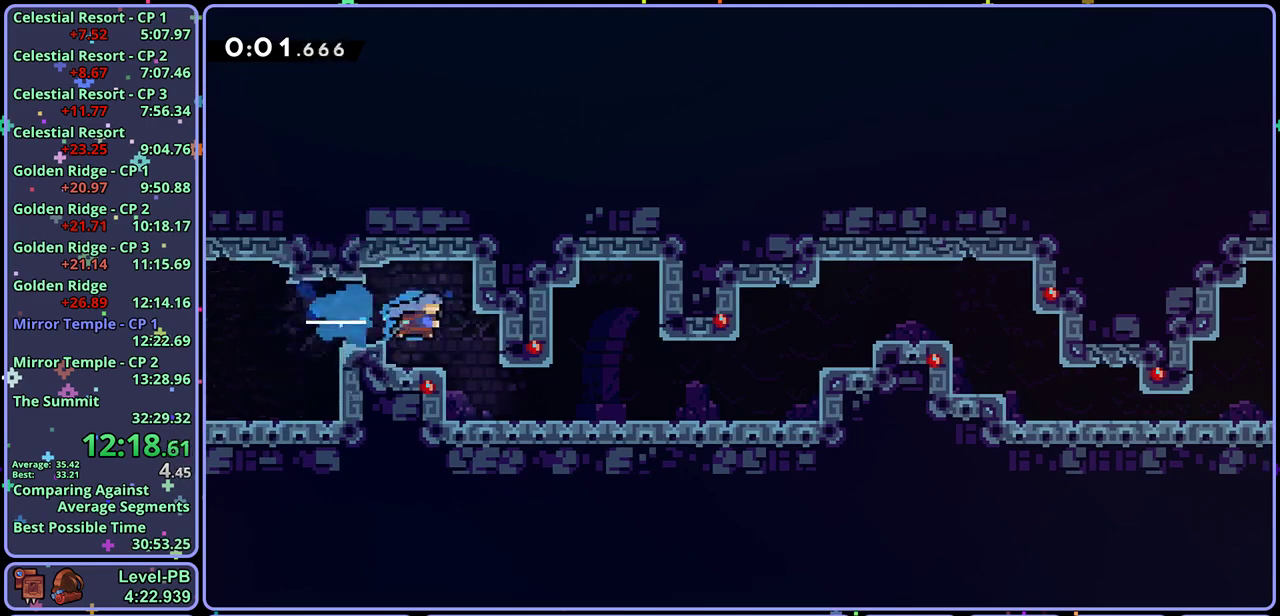
{"buttons": ["CROSS", "R1"], "left_stick": "down-right", "events": [[67, "left_stick", "down-right"], [183, "left_stick", "center"], [283, "left_stick", "down-right"], [333, "R1", "down"], [483, "CROSS", "down"]]}
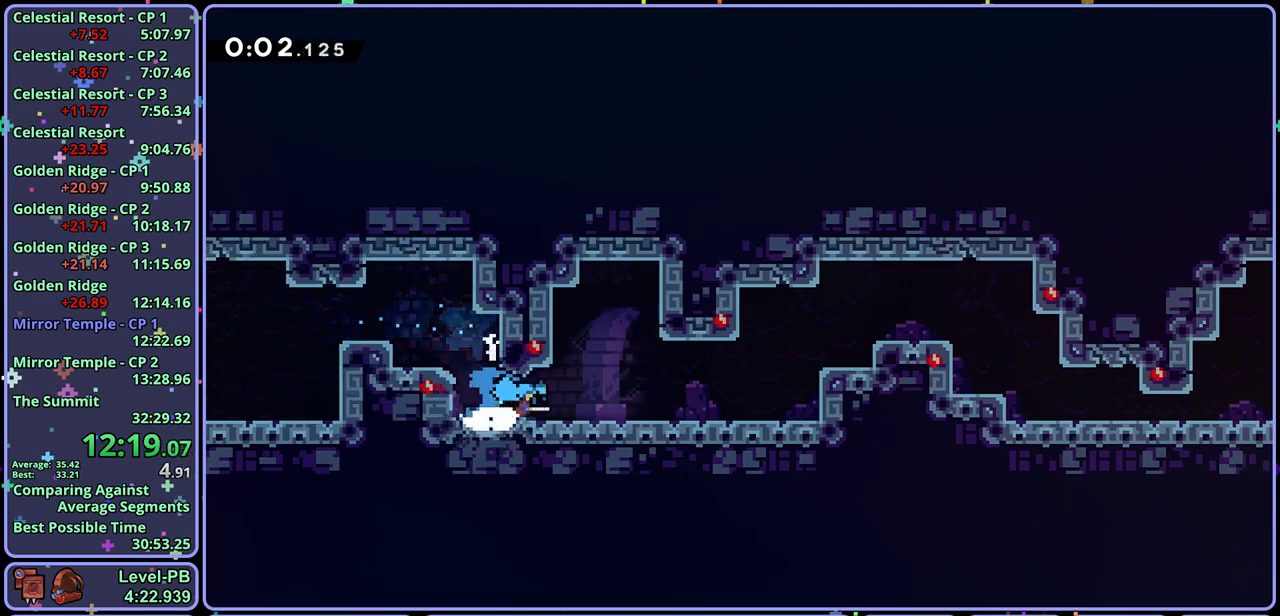
{"buttons": [], "left_stick": "right", "events": [[33, "CROSS", "up"], [50, "R1", "up"], [150, "left_stick", "right"], [167, "CROSS", "down"], [400, "CROSS", "up"]]}
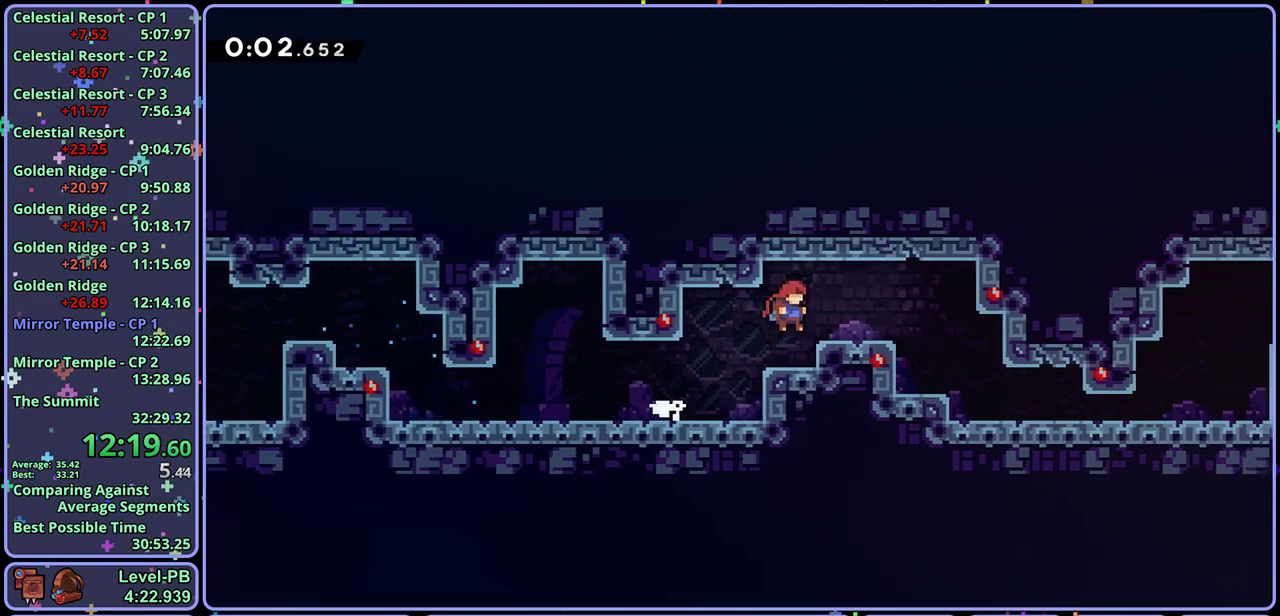
{"buttons": [], "left_stick": "center", "events": [[300, "R1", "down"], [383, "R1", "up"], [467, "left_stick", "center"]]}
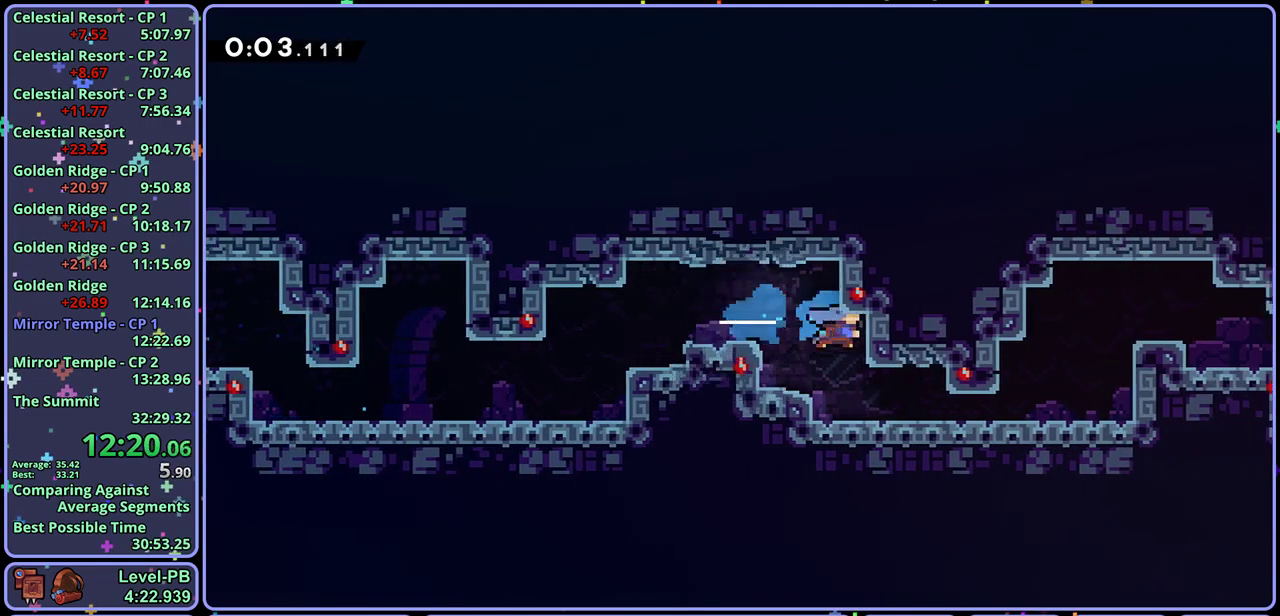
{"buttons": [], "left_stick": "right", "events": [[183, "left_stick", "right"], [350, "R1", "down"], [467, "R1", "up"]]}
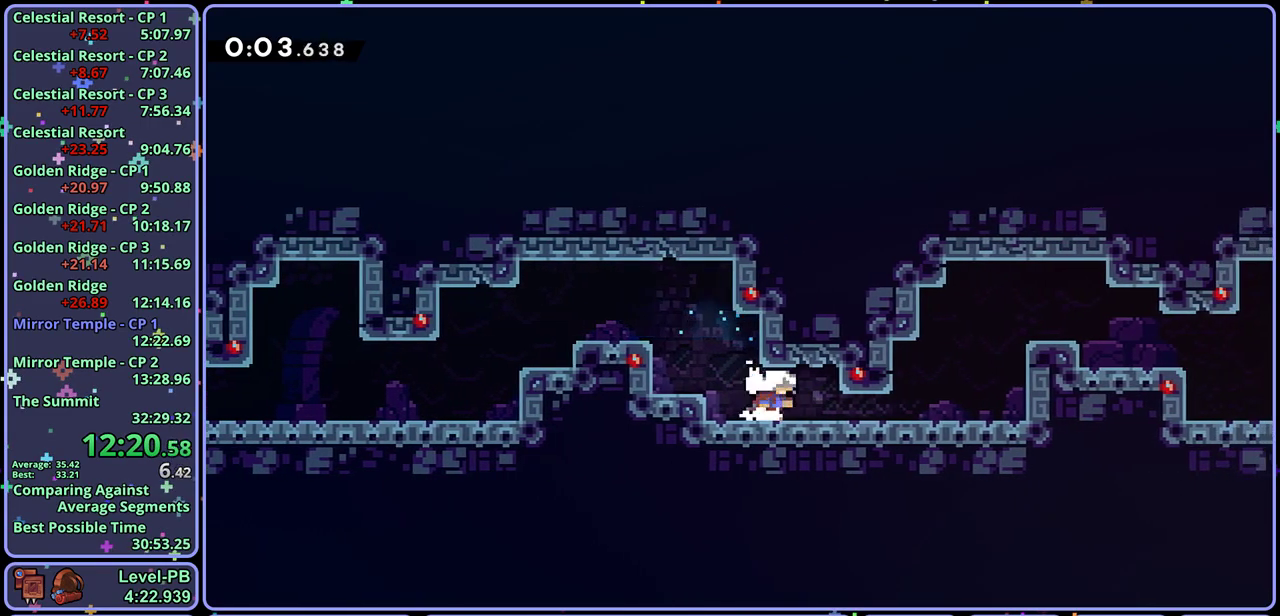
{"buttons": ["CROSS", "L1"], "left_stick": "right", "events": [[217, "R1", "down"], [317, "R1", "up"], [500, "CROSS", "down"], [500, "L1", "down"]]}
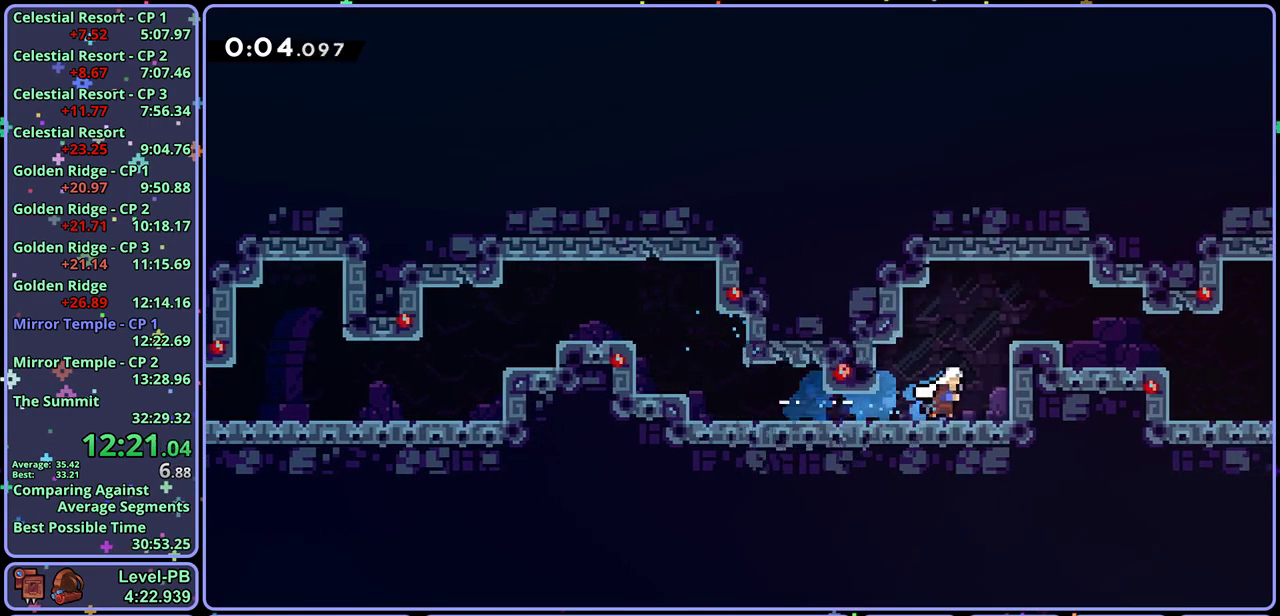
{"buttons": [], "left_stick": "down-right", "events": [[100, "CROSS", "up"], [150, "CROSS", "down"], [333, "CROSS", "up"], [367, "L1", "up"], [367, "left_stick", "down-right"]]}
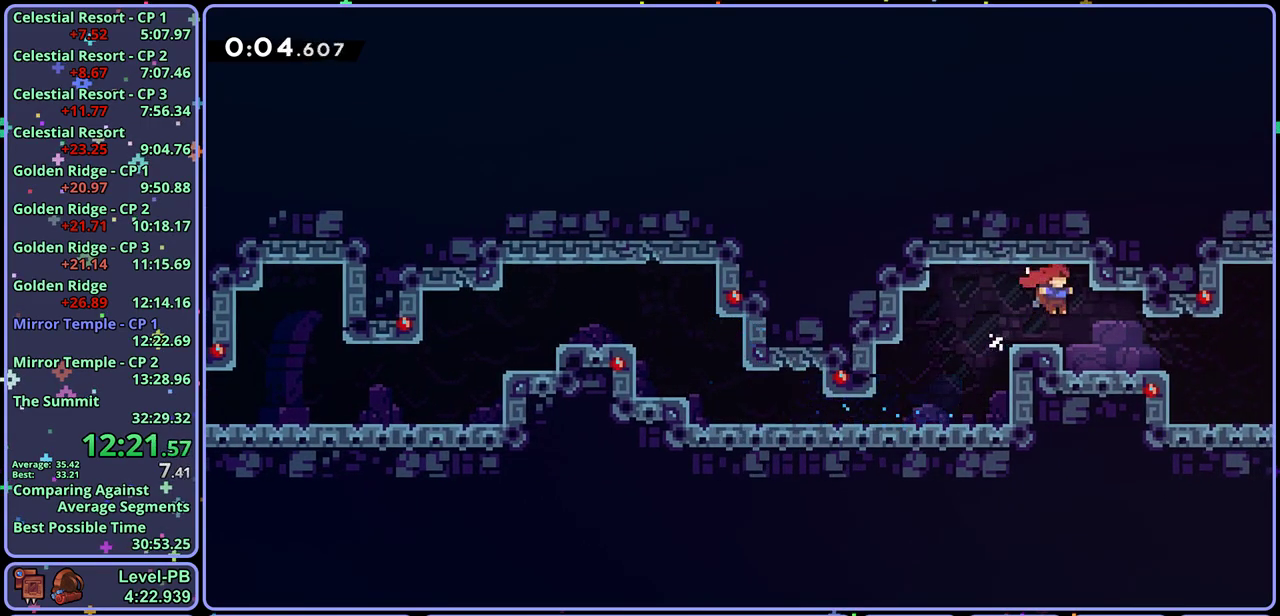
{"buttons": ["CROSS"], "left_stick": "center", "events": [[67, "R1", "down"], [250, "CROSS", "down"], [367, "R1", "up"], [483, "left_stick", "center"]]}
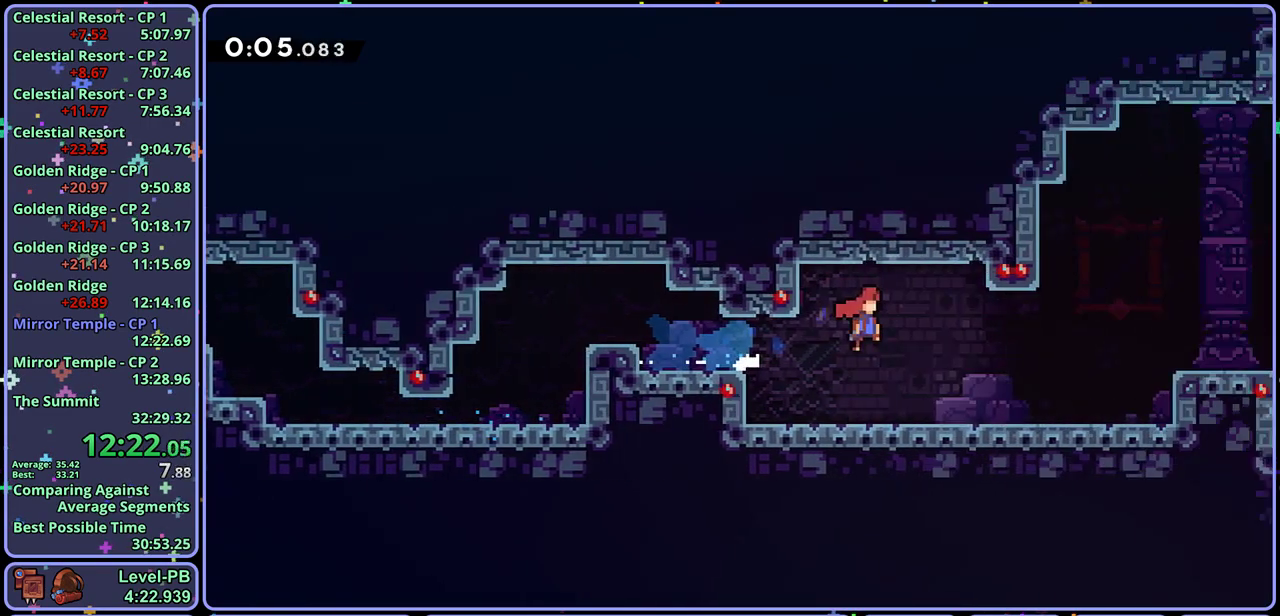
{"buttons": ["CROSS"], "left_stick": "right", "events": [[117, "left_stick", "right"]]}
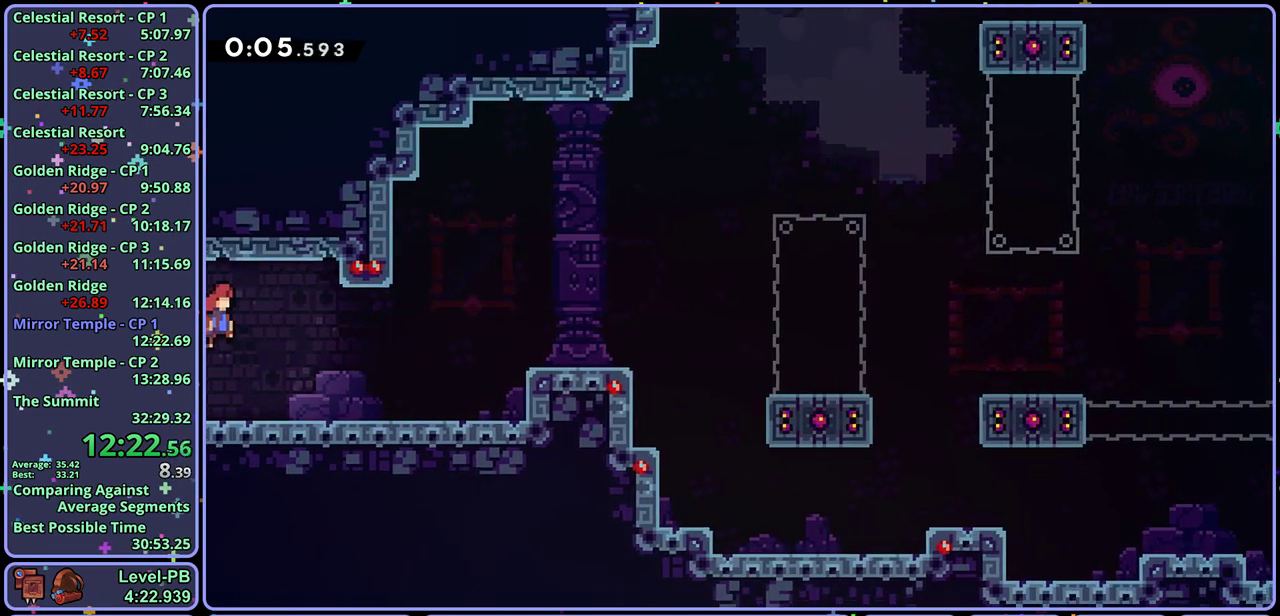
{"buttons": ["CROSS"], "left_stick": "right", "events": [[300, "CROSS", "up"], [433, "CROSS", "down"]]}
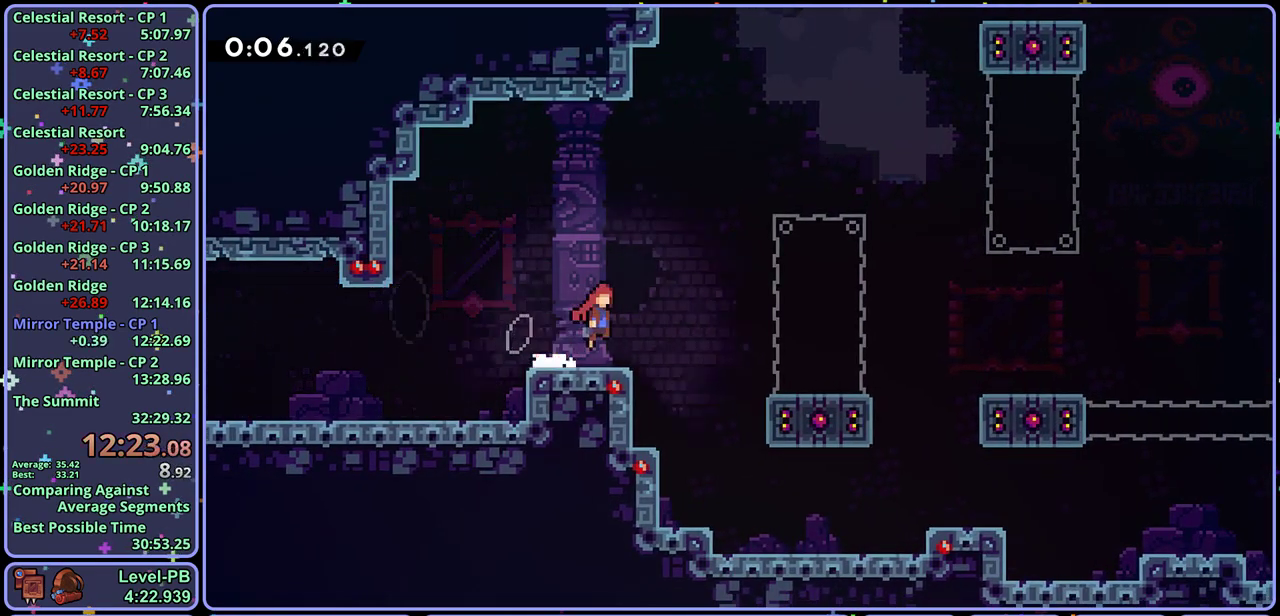
{"buttons": ["CROSS"], "left_stick": "right", "events": [[133, "CROSS", "up"], [133, "R1", "down"], [350, "CROSS", "down"], [500, "R1", "up"]]}
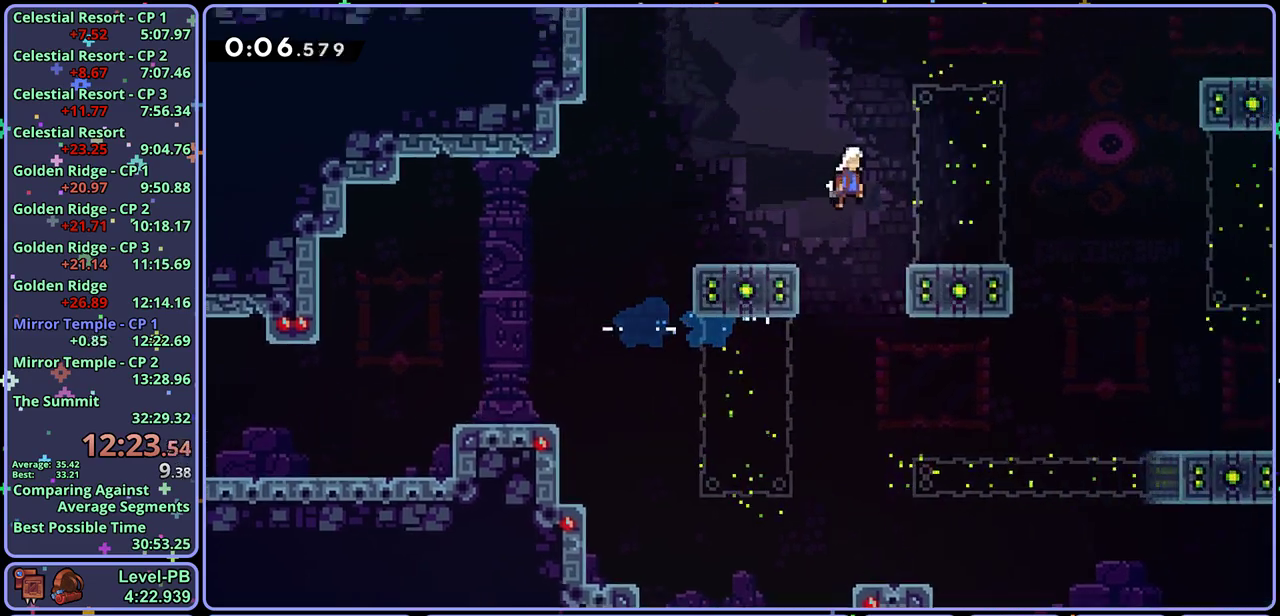
{"buttons": [], "left_stick": "down-right", "events": [[217, "R1", "down"], [333, "R1", "up"], [350, "CROSS", "up"], [500, "left_stick", "down-right"]]}
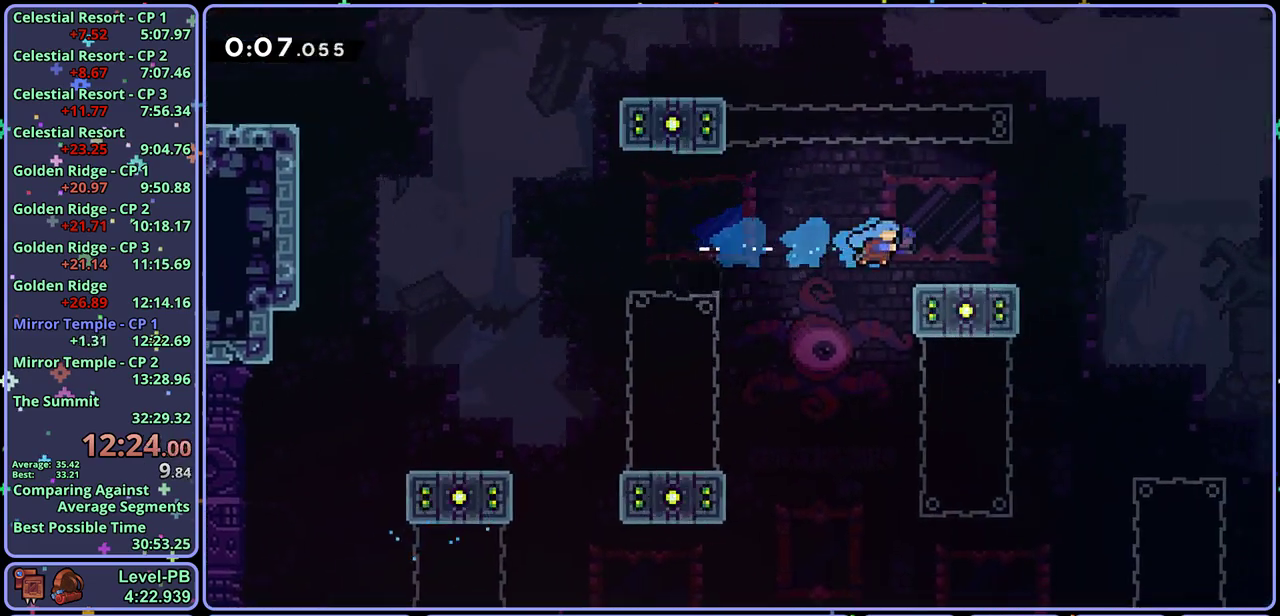
{"buttons": ["CROSS", "R1"], "left_stick": "right", "events": [[100, "R1", "down"], [300, "CROSS", "down"], [500, "left_stick", "right"]]}
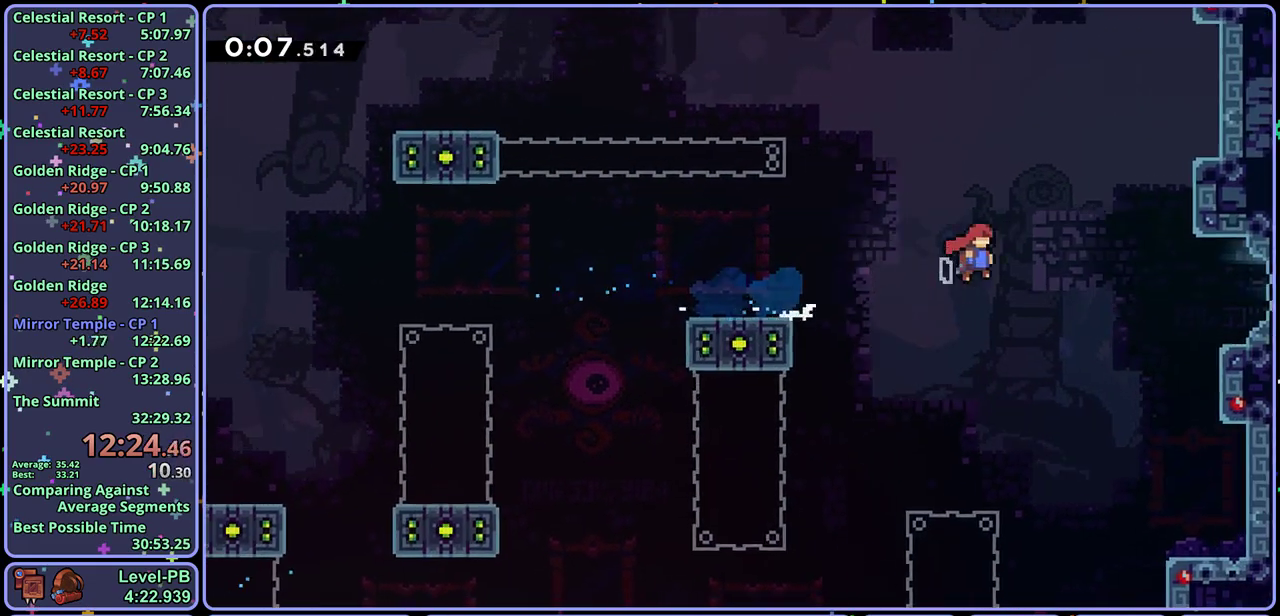
{"buttons": ["CROSS"], "left_stick": "right", "events": [[17, "R1", "up"], [117, "CROSS", "up"], [317, "CROSS", "down"]]}
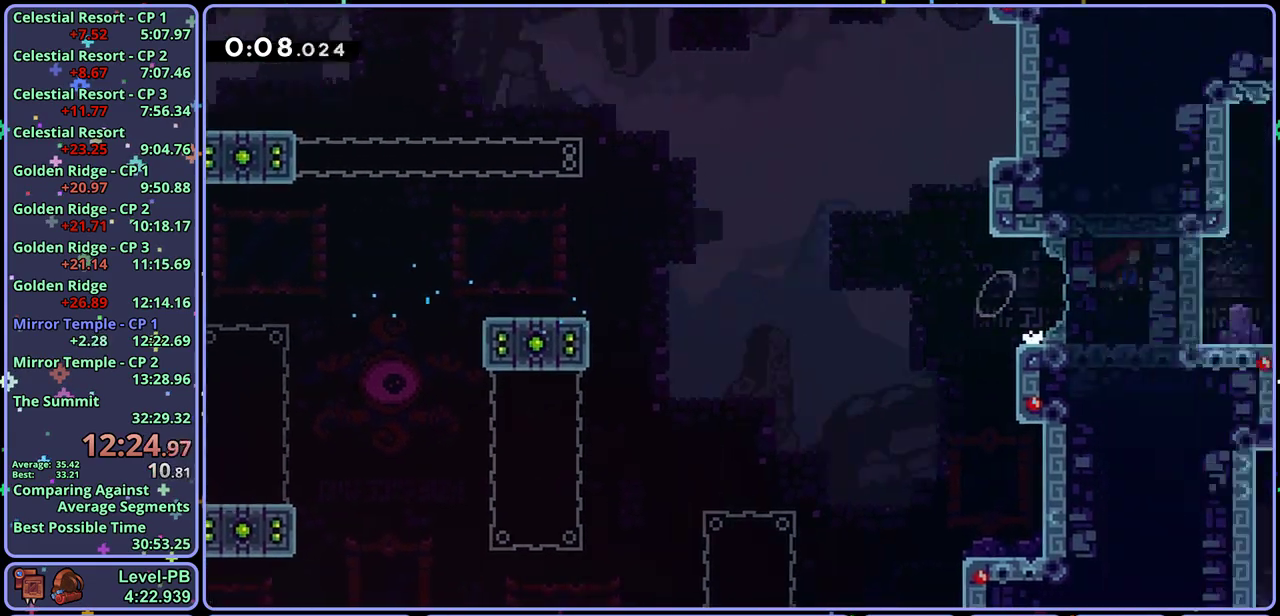
{"buttons": ["CROSS"], "left_stick": "down-right", "events": [[150, "left_stick", "center"], [267, "left_stick", "right"], [450, "left_stick", "down-right"]]}
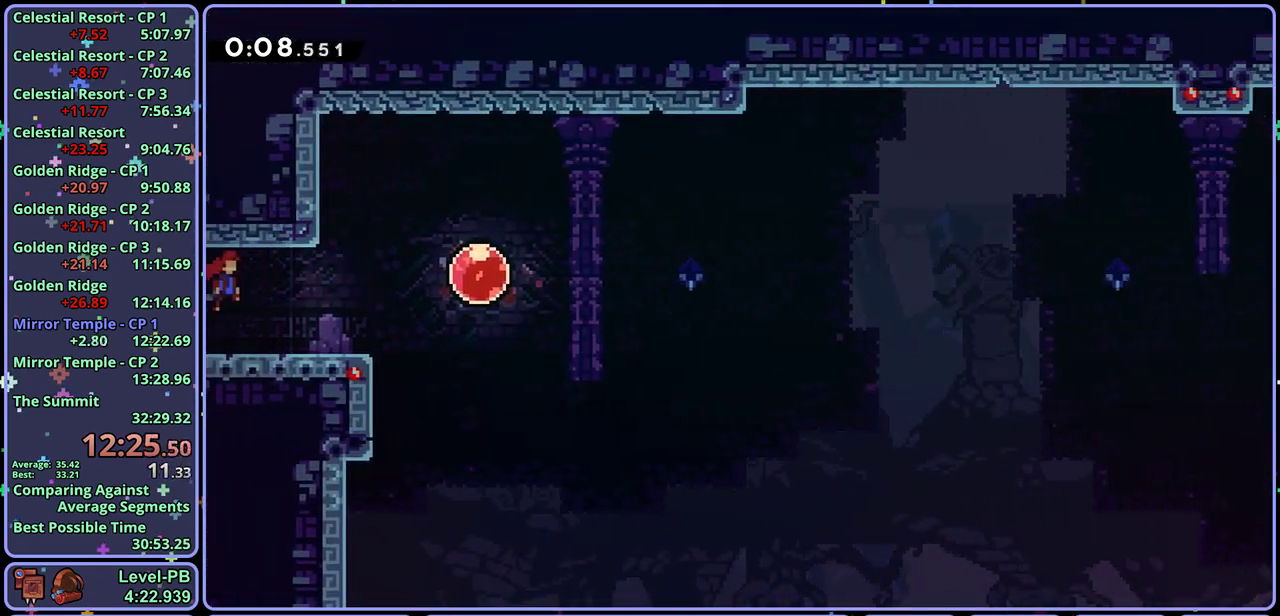
{"buttons": ["R1"], "left_stick": "right", "events": [[100, "left_stick", "right"], [233, "R1", "down"], [267, "CROSS", "up"], [317, "R1", "up"], [433, "R1", "down"]]}
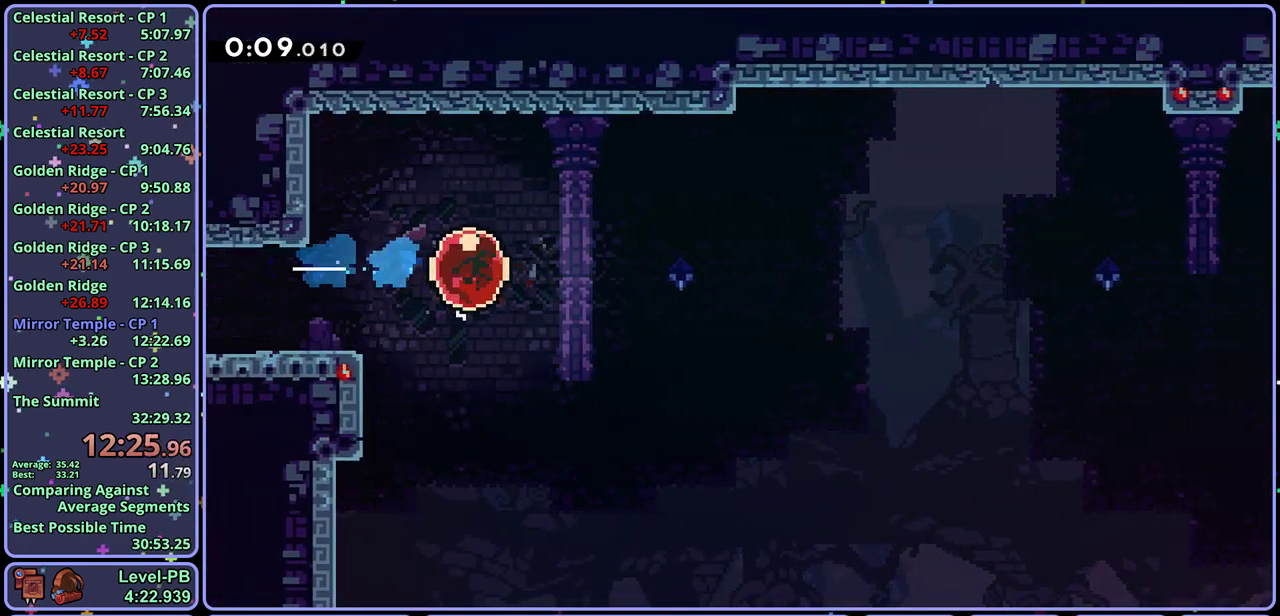
{"buttons": [], "left_stick": "center", "events": [[67, "R1", "up"], [167, "left_stick", "center"]]}